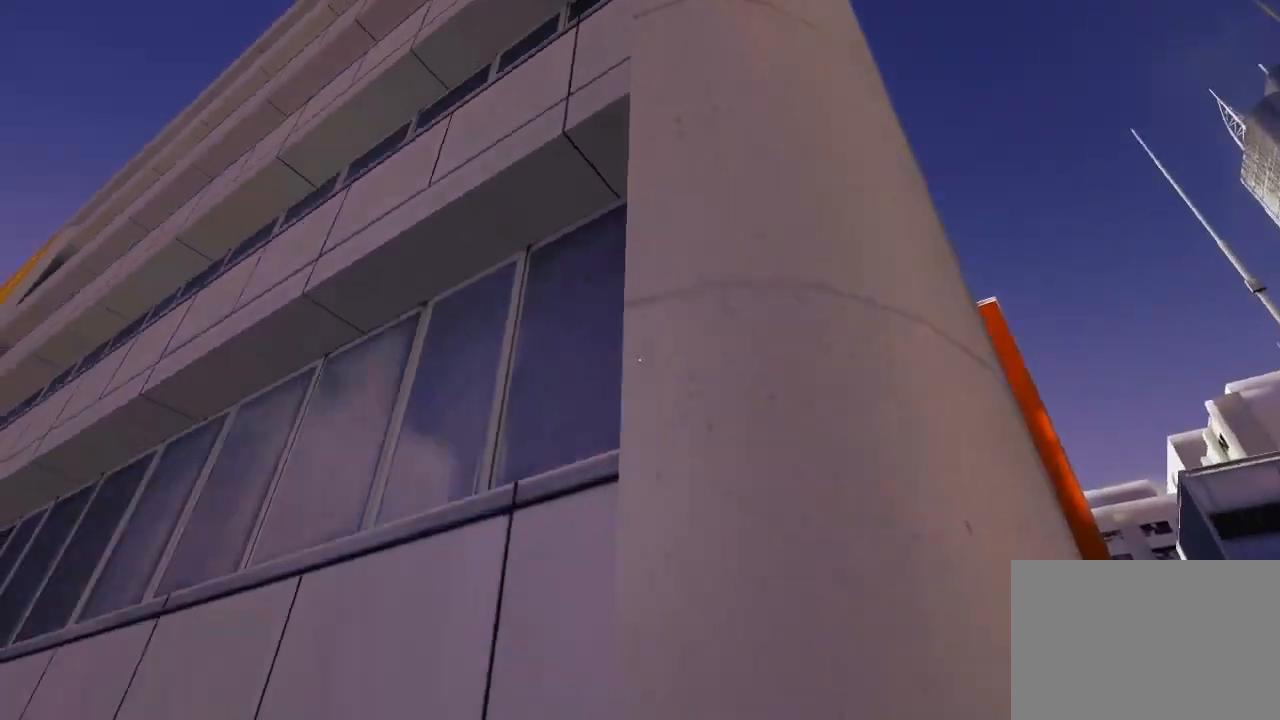
Gameplay with keyboard and mouse; each line is a JSON object with the keys and mouse buttons held at the frame after it. "events" lists presses ("down") and releases ("up") of "1", "2", "3", "4", "5", "a", "alt", "c", "ctrl", "d", "e", "f", "q", "r", "s", "shift", "space", "tab", "v", "w", "x", "z", "mouse_left", "mouse_middle", "mouse_right", "mouse_wheel_up" and "mouse_wheel_down" between this image and that frame as [ms after this image, input, new state], when the widget could be followed in between. "mouse_left", "mouse_middle", "mouse_right", "mouse_wheel_up", "mouse_wheel_down" = the "left", "middle", "right", "wheel_up", "wheel_down" buttons of the "mouse" list. No other keys are recorded. Mouse movement is not recorded.
{"keys": [], "mouse": [], "events": [[100, "d", "up"]]}
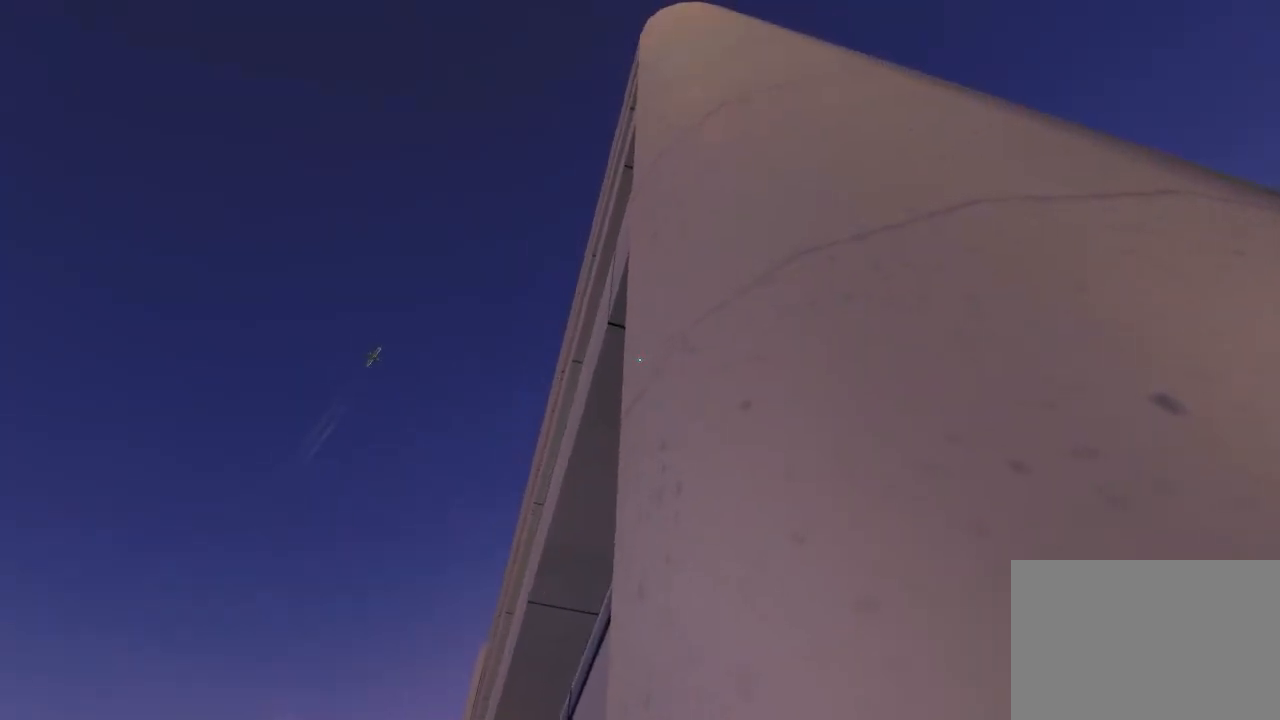
{"keys": ["a"], "mouse": [], "events": [[417, "a", "down"]]}
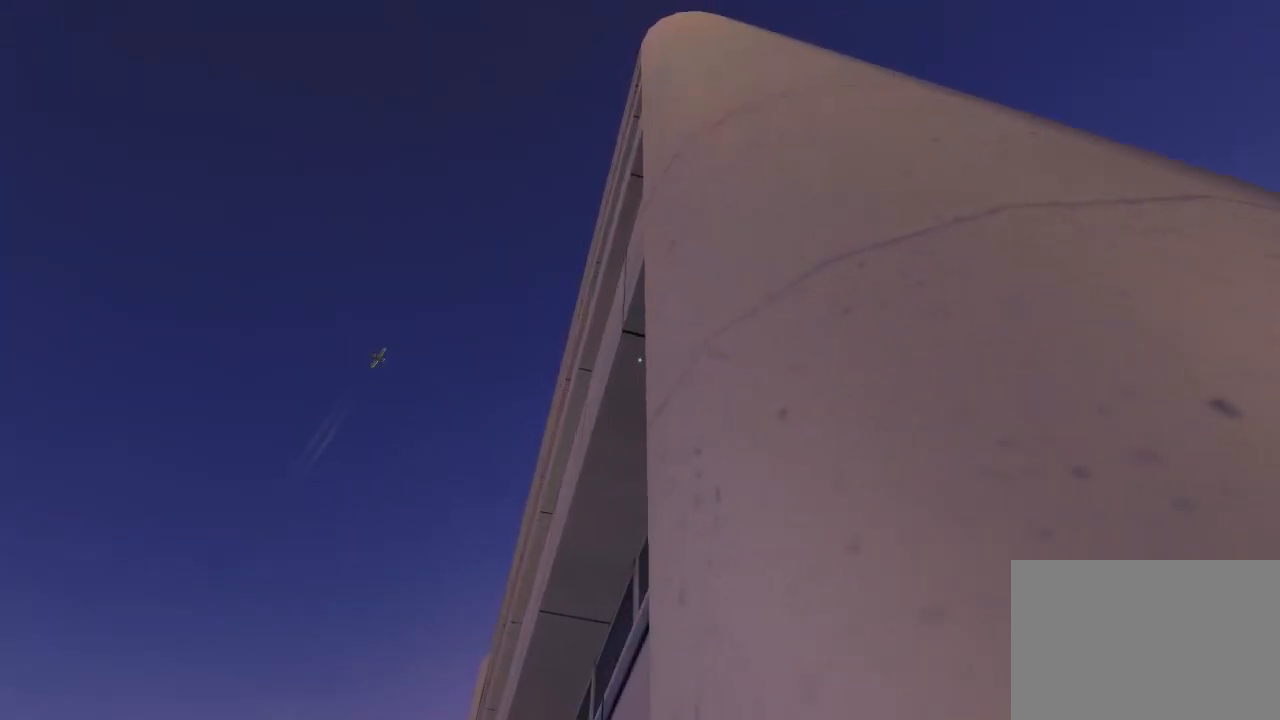
{"keys": [], "mouse": [], "events": [[300, "a", "up"]]}
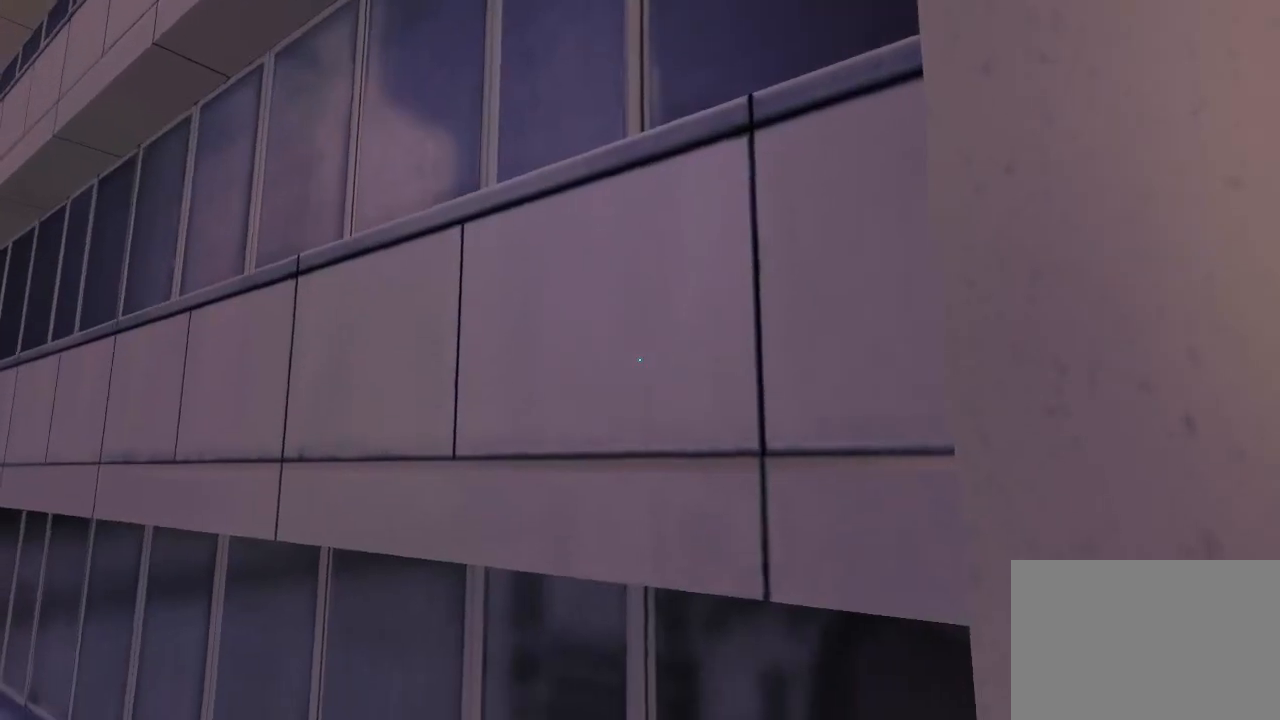
{"keys": [], "mouse": [], "events": [[33, "d", "down"], [283, "d", "up"]]}
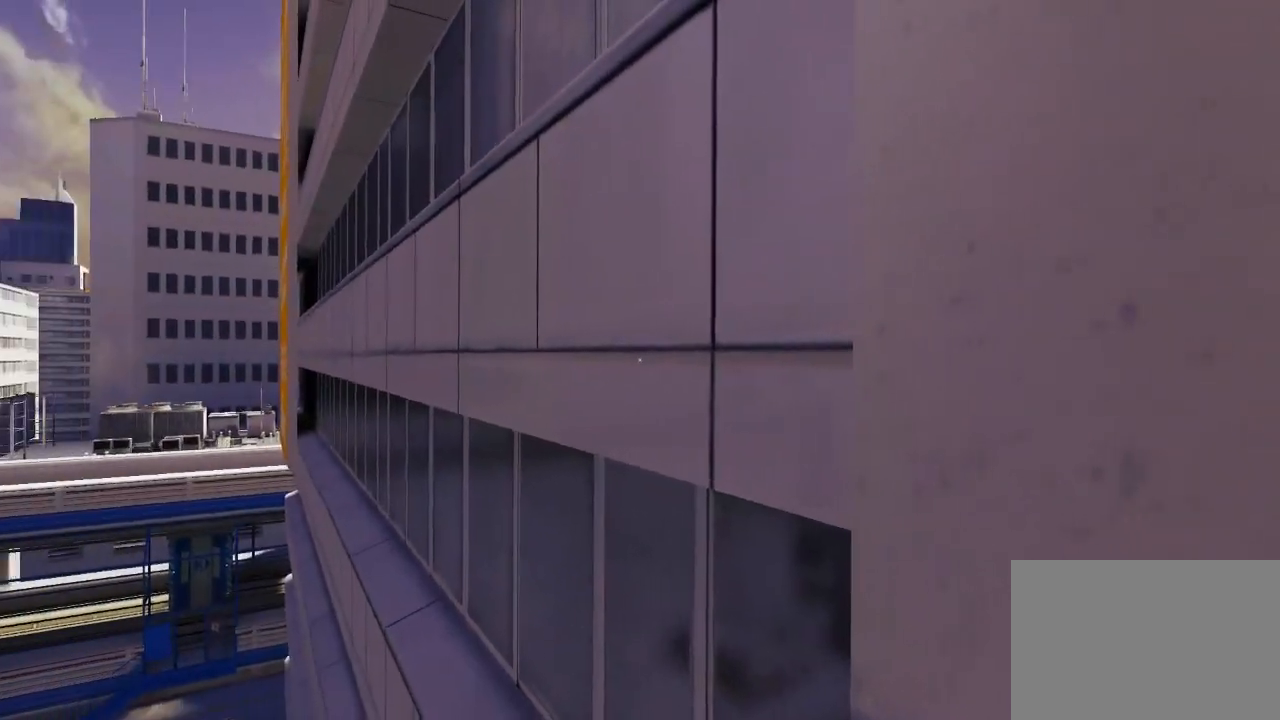
{"keys": [], "mouse": [], "events": [[133, "w", "down"], [400, "w", "up"]]}
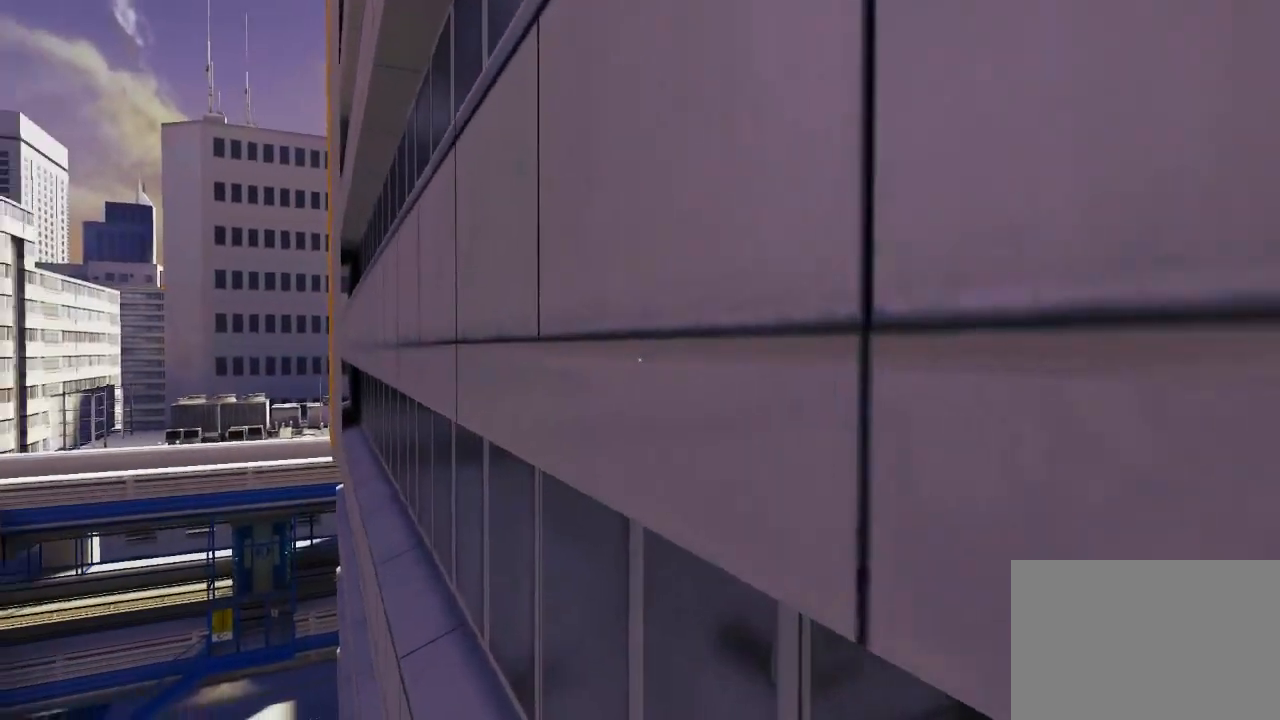
{"keys": ["w"], "mouse": [], "events": [[267, "w", "down"]]}
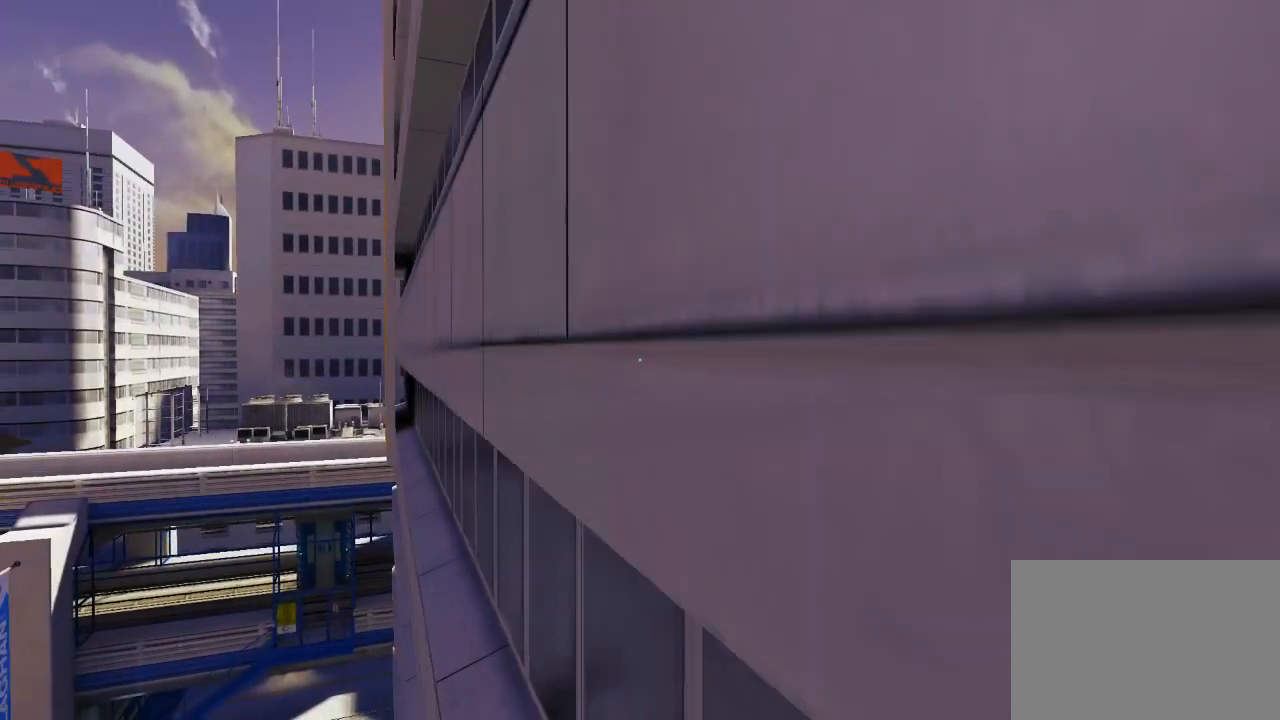
{"keys": [], "mouse": [], "events": [[117, "w", "up"]]}
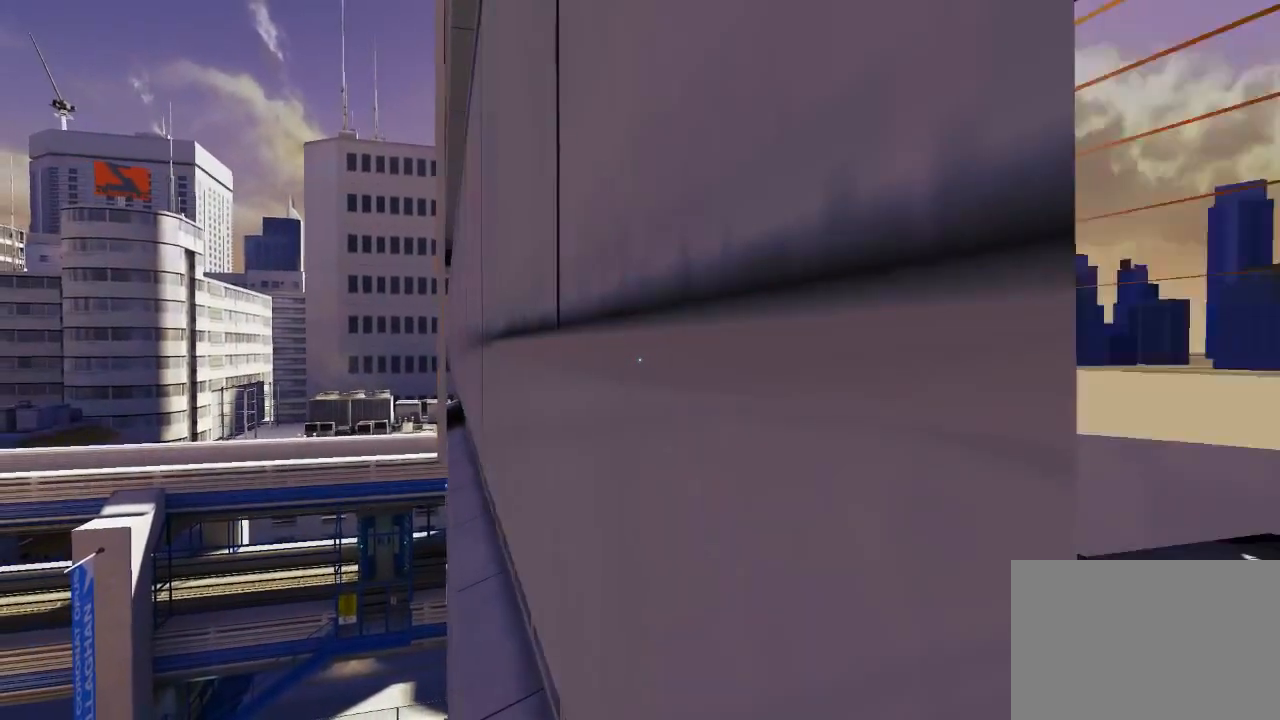
{"keys": ["d"], "mouse": [], "events": [[150, "a", "down"], [417, "a", "up"], [450, "d", "down"]]}
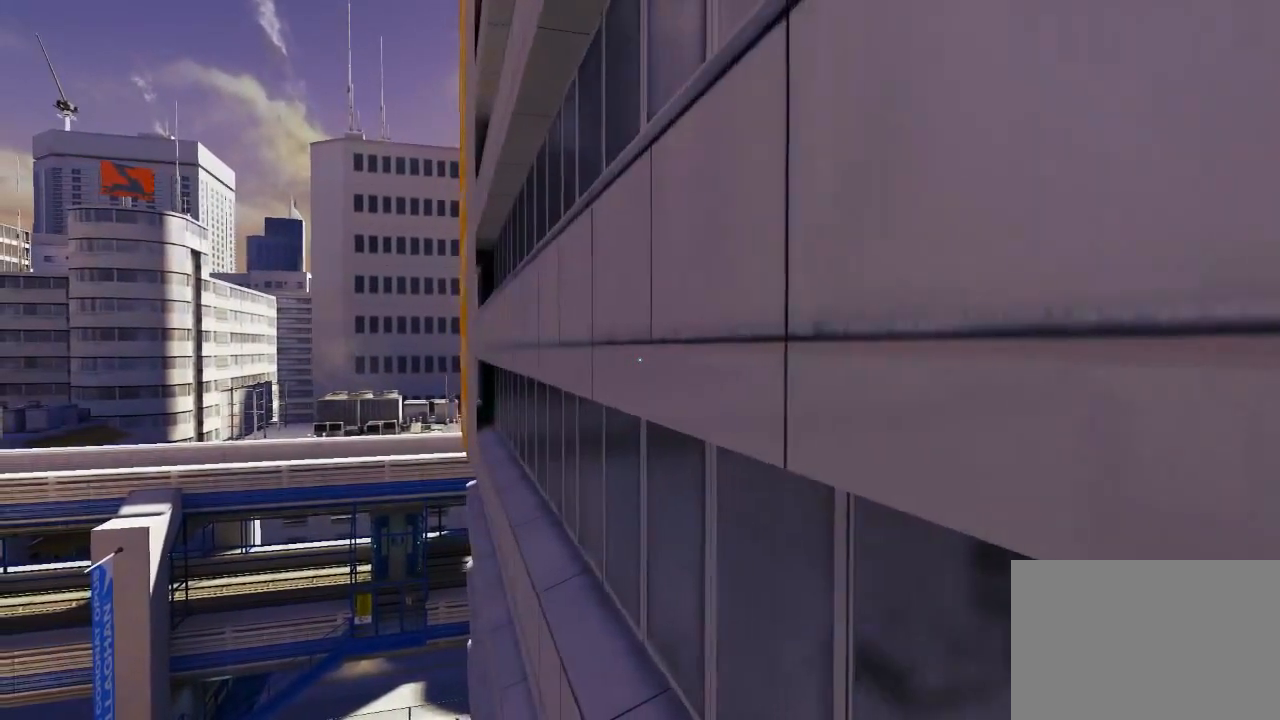
{"keys": ["w"], "mouse": [], "events": [[350, "d", "up"], [350, "w", "down"]]}
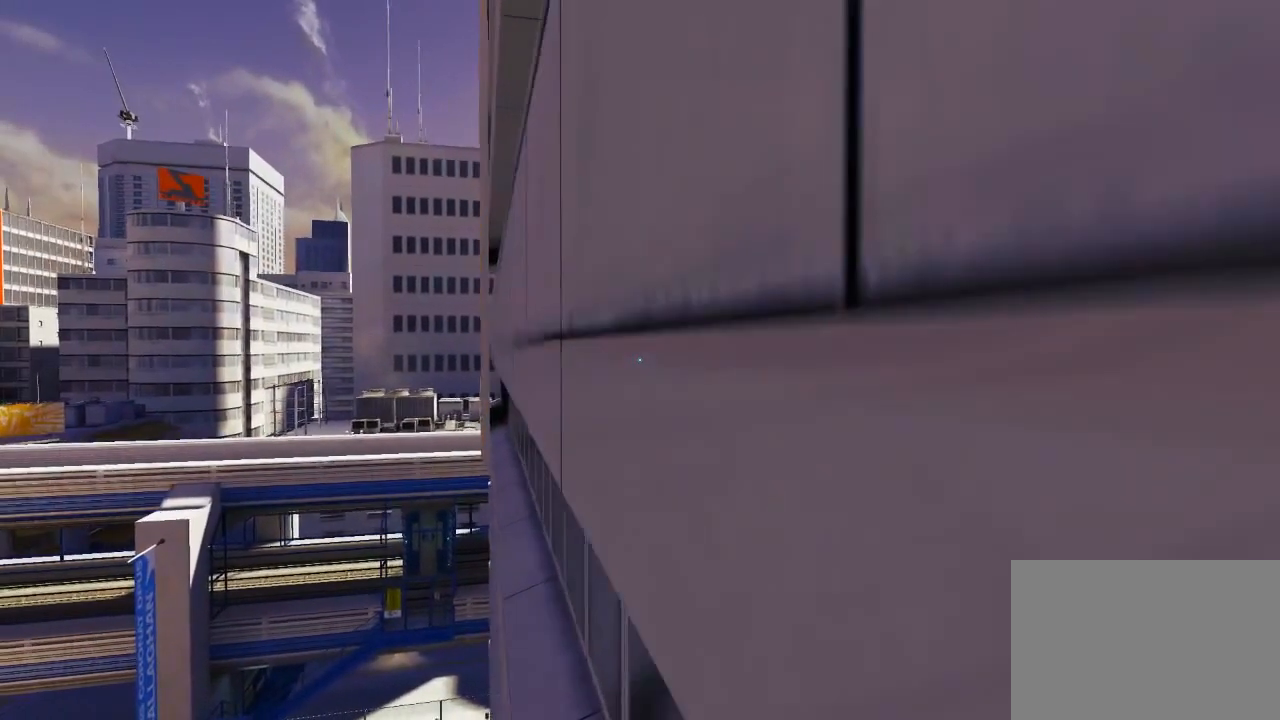
{"keys": ["d"], "mouse": [], "events": [[100, "w", "up"], [133, "d", "down"]]}
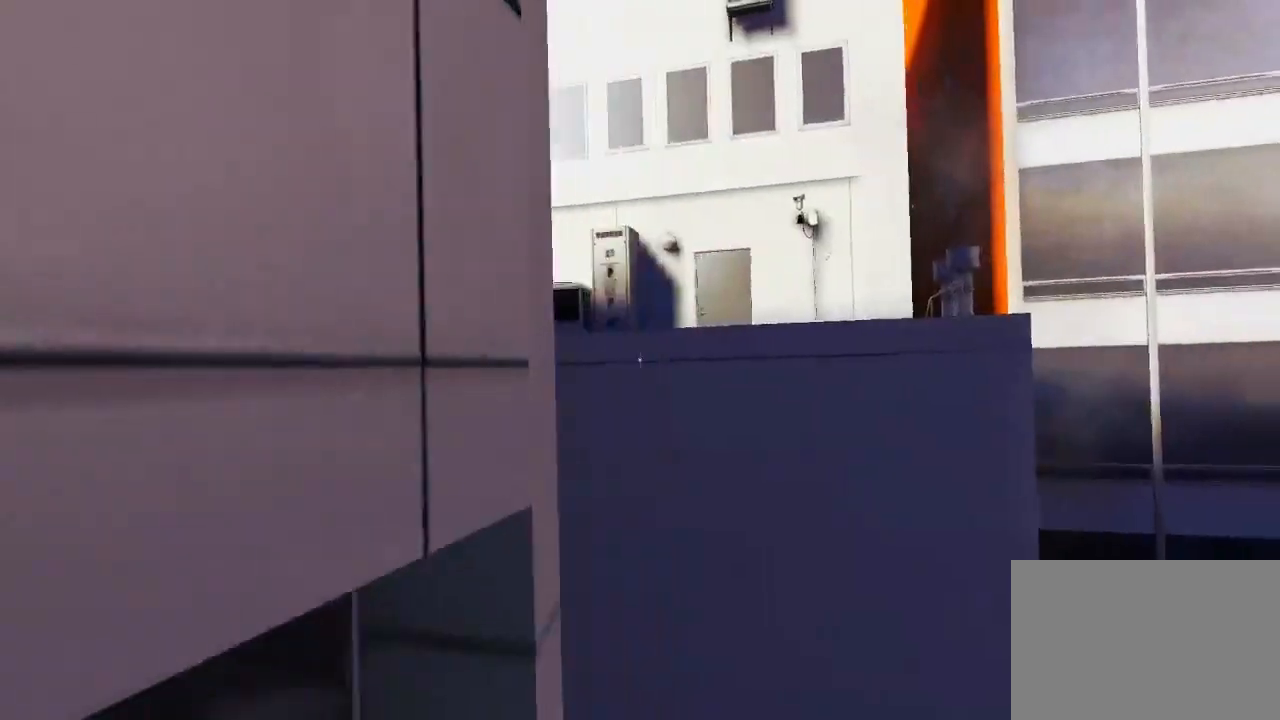
{"keys": ["w"], "mouse": [], "events": [[150, "s", "down"], [217, "d", "up"], [350, "s", "up"], [483, "w", "down"]]}
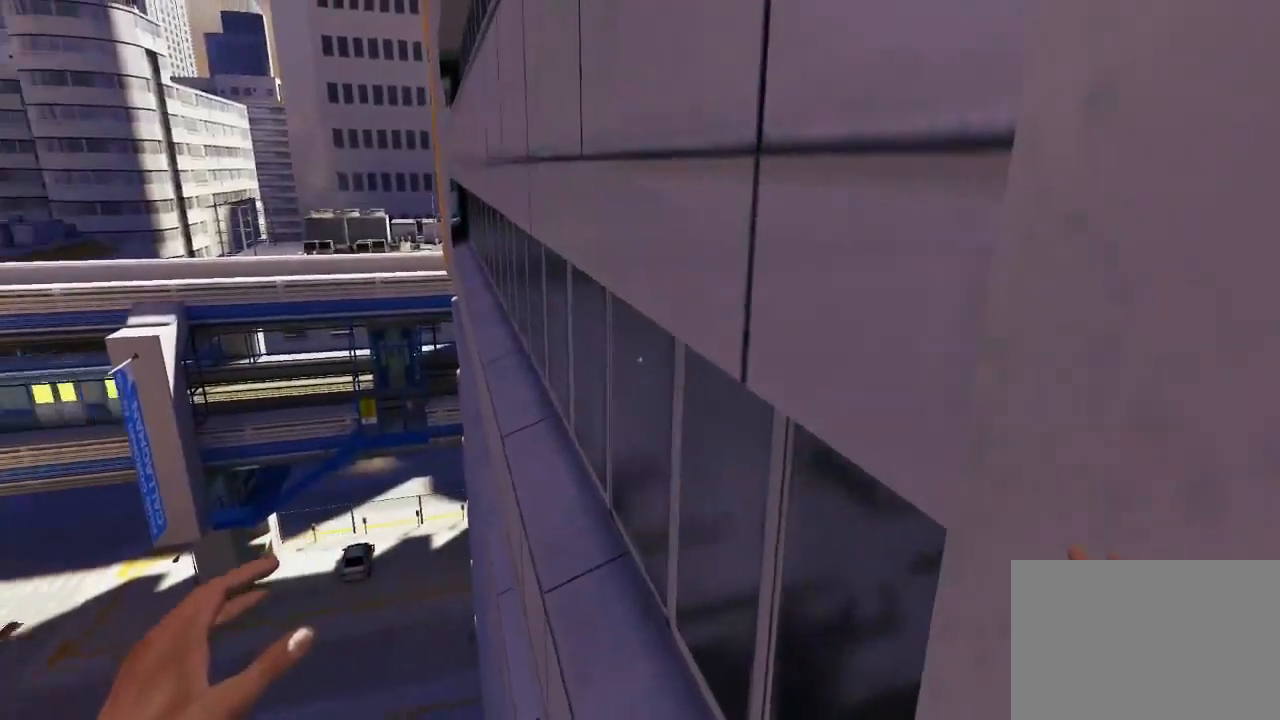
{"keys": ["w"], "mouse": [], "events": []}
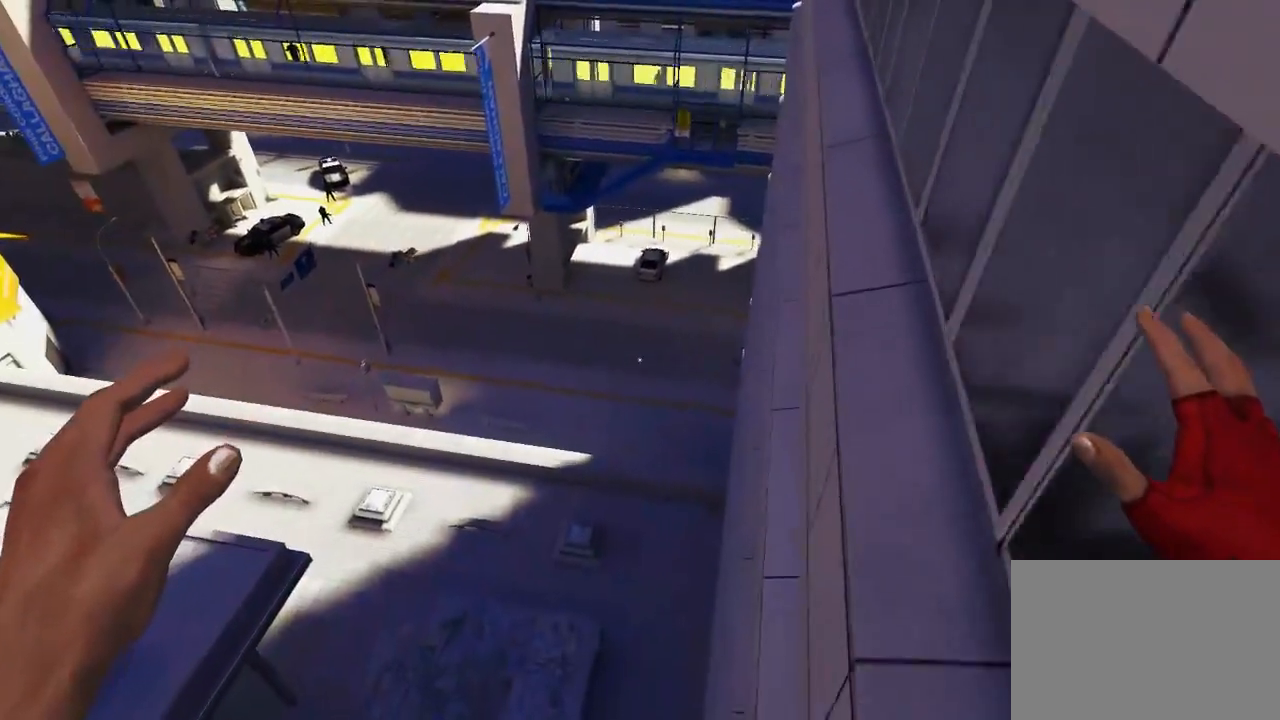
{"keys": ["w"], "mouse": [], "events": []}
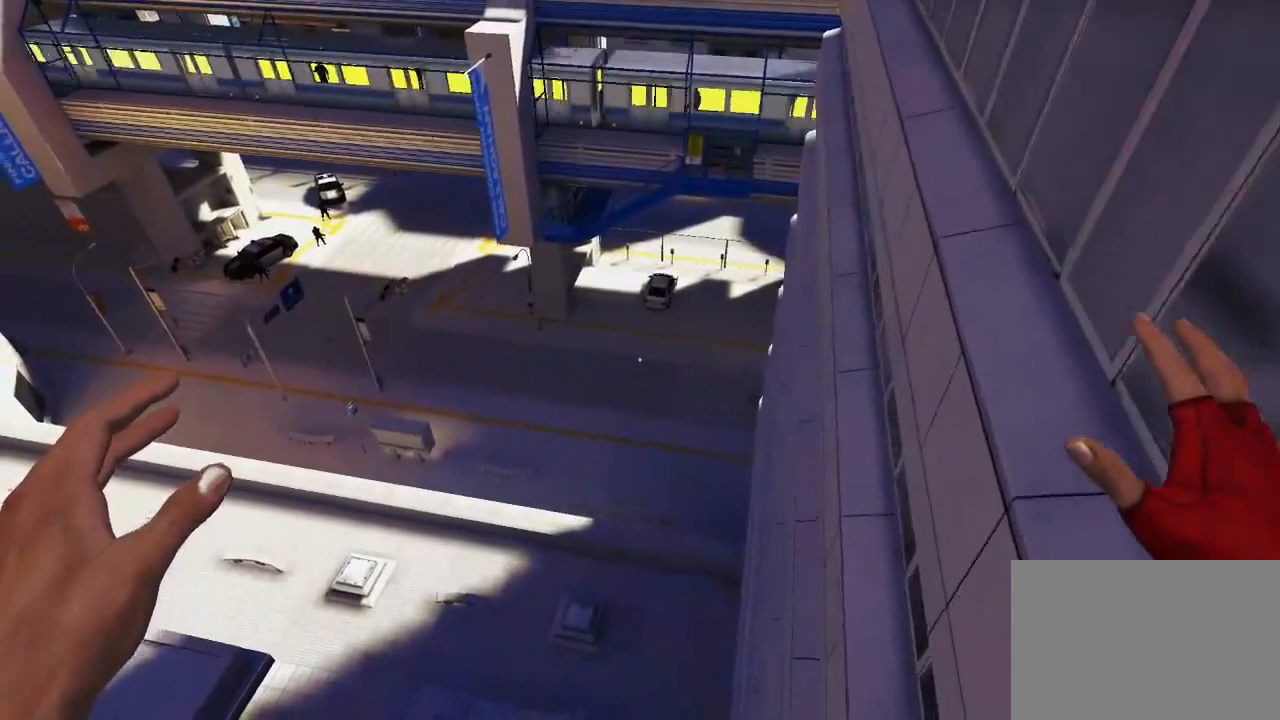
{"keys": ["d", "w"], "mouse": [], "events": [[83, "d", "down"]]}
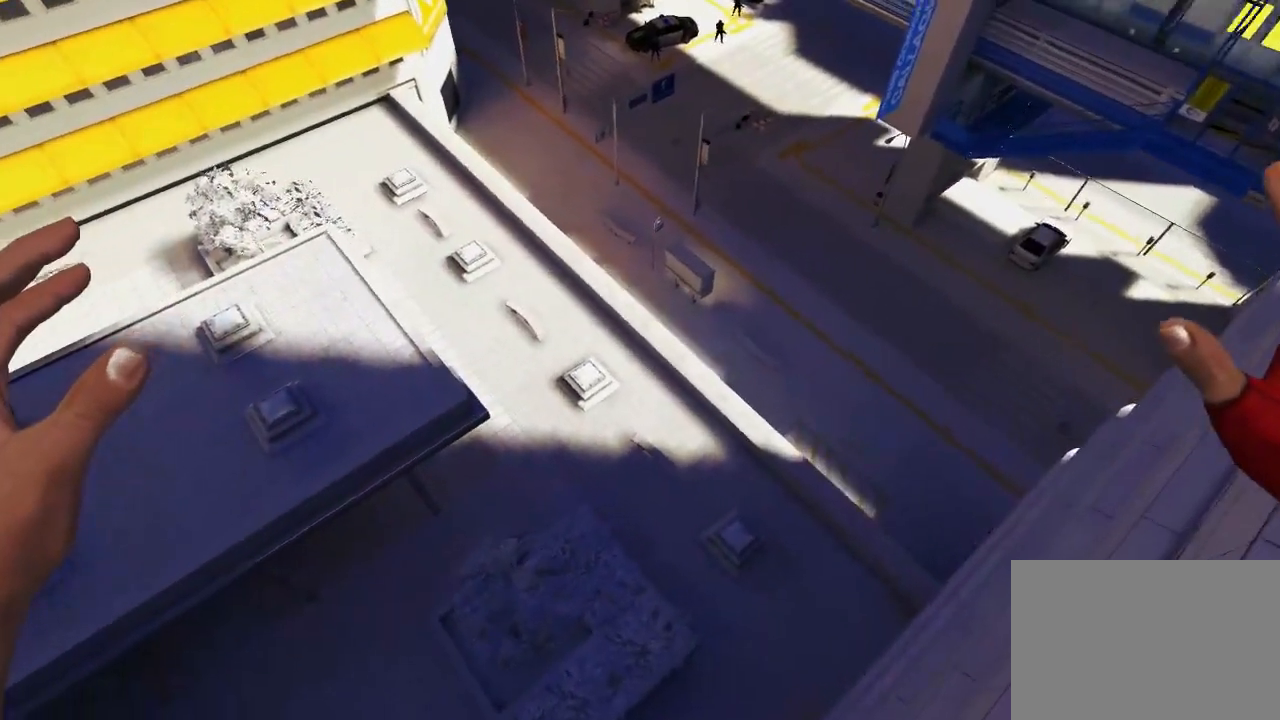
{"keys": ["w"], "mouse": [], "events": [[350, "d", "up"]]}
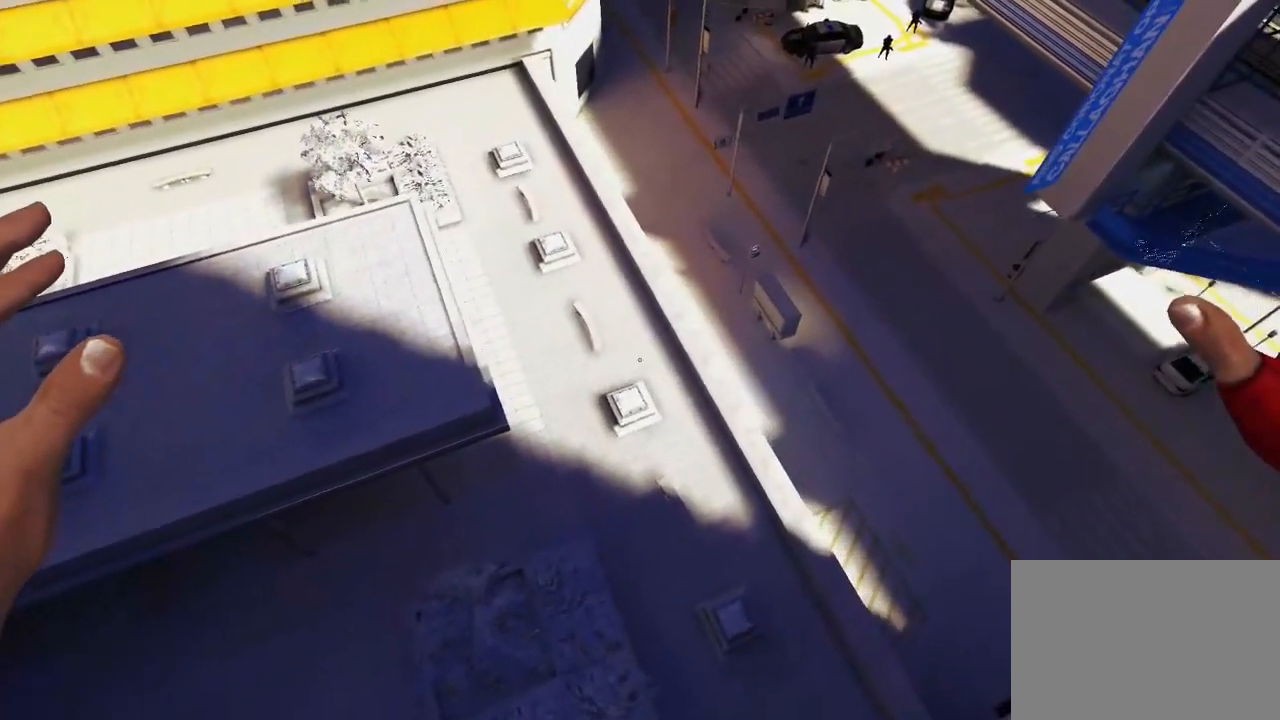
{"keys": ["w"], "mouse": [], "events": []}
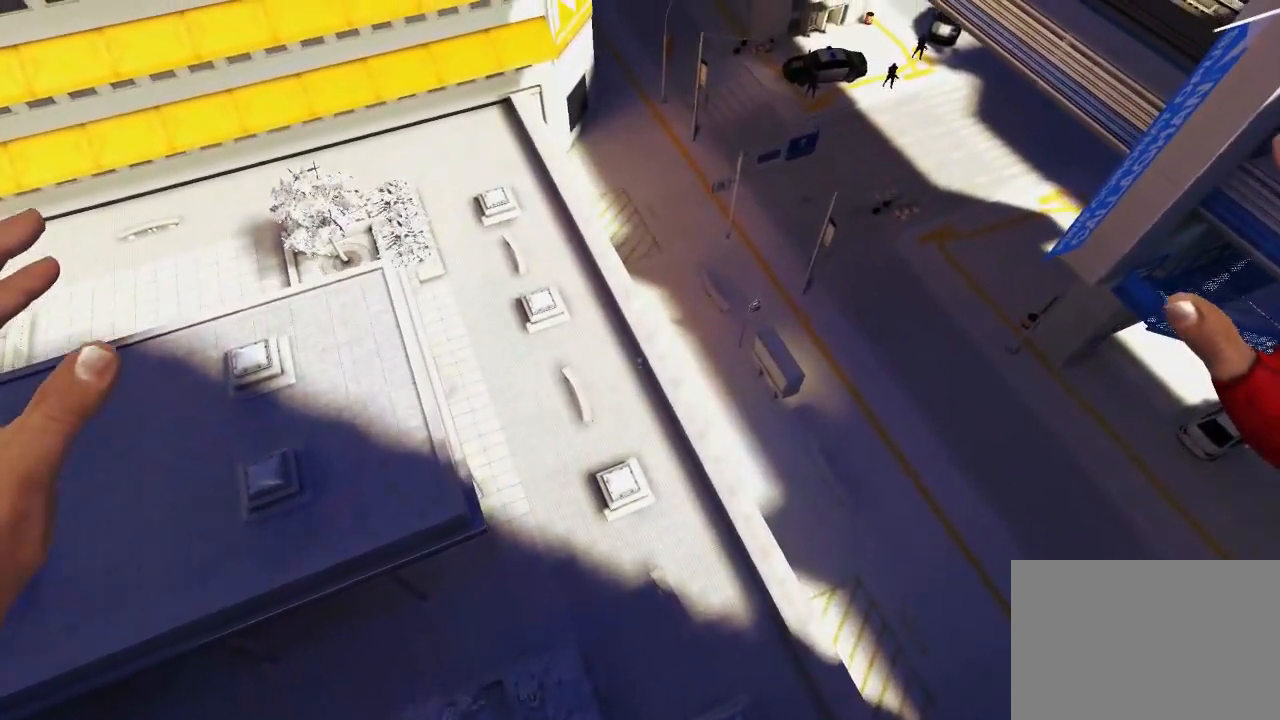
{"keys": ["d", "shift", "w"], "mouse": [], "events": [[100, "shift", "down"], [267, "d", "down"], [400, "w", "up"], [500, "w", "down"]]}
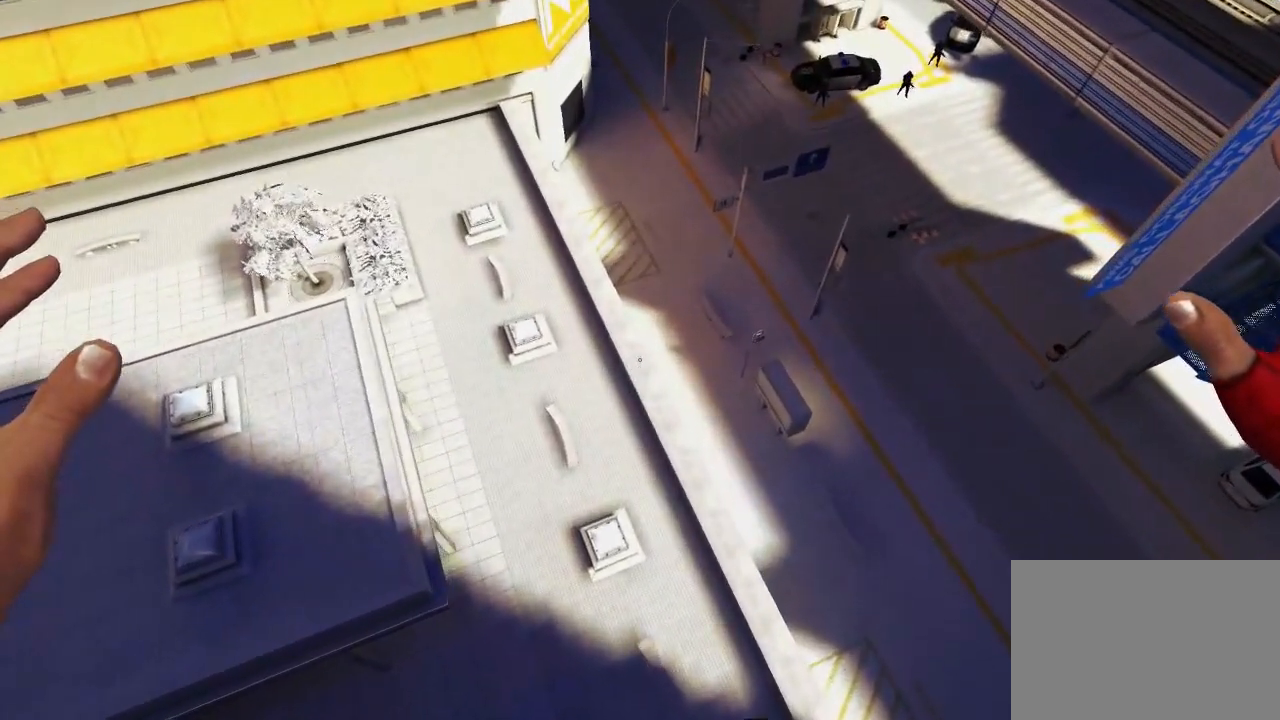
{"keys": ["shift", "w"], "mouse": [], "events": [[383, "d", "up"]]}
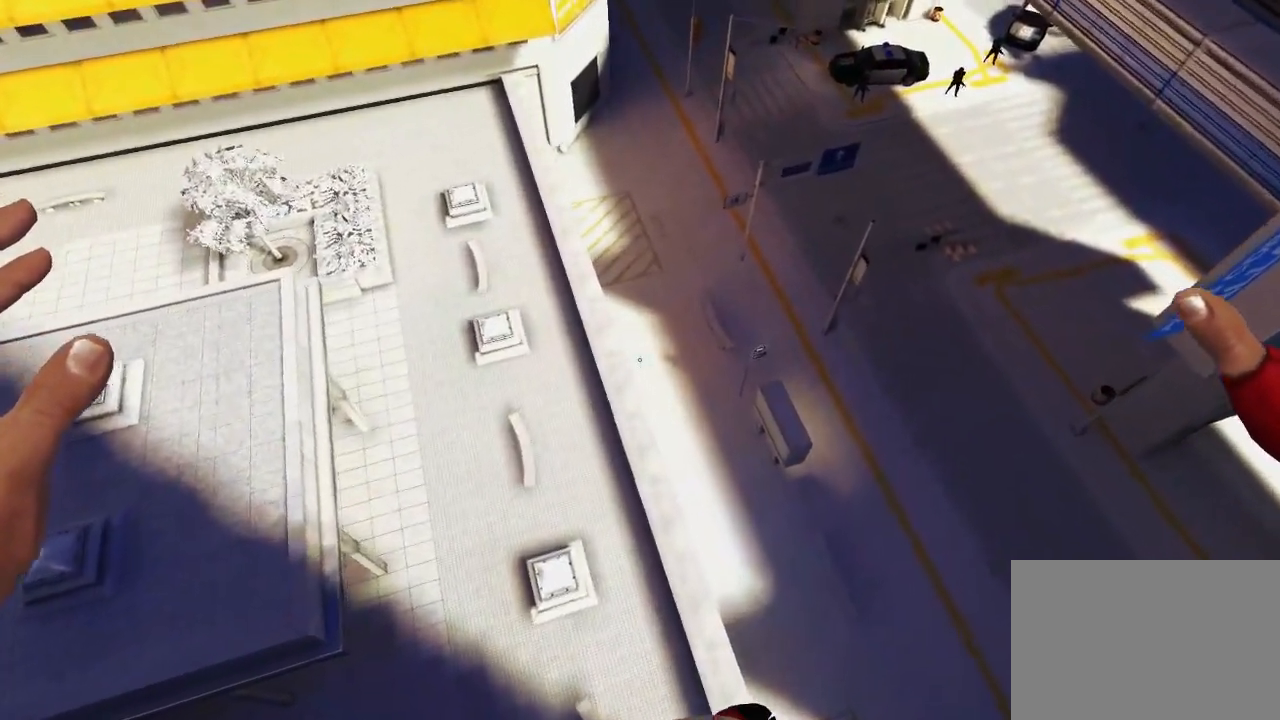
{"keys": ["shift", "w"], "mouse": [], "events": []}
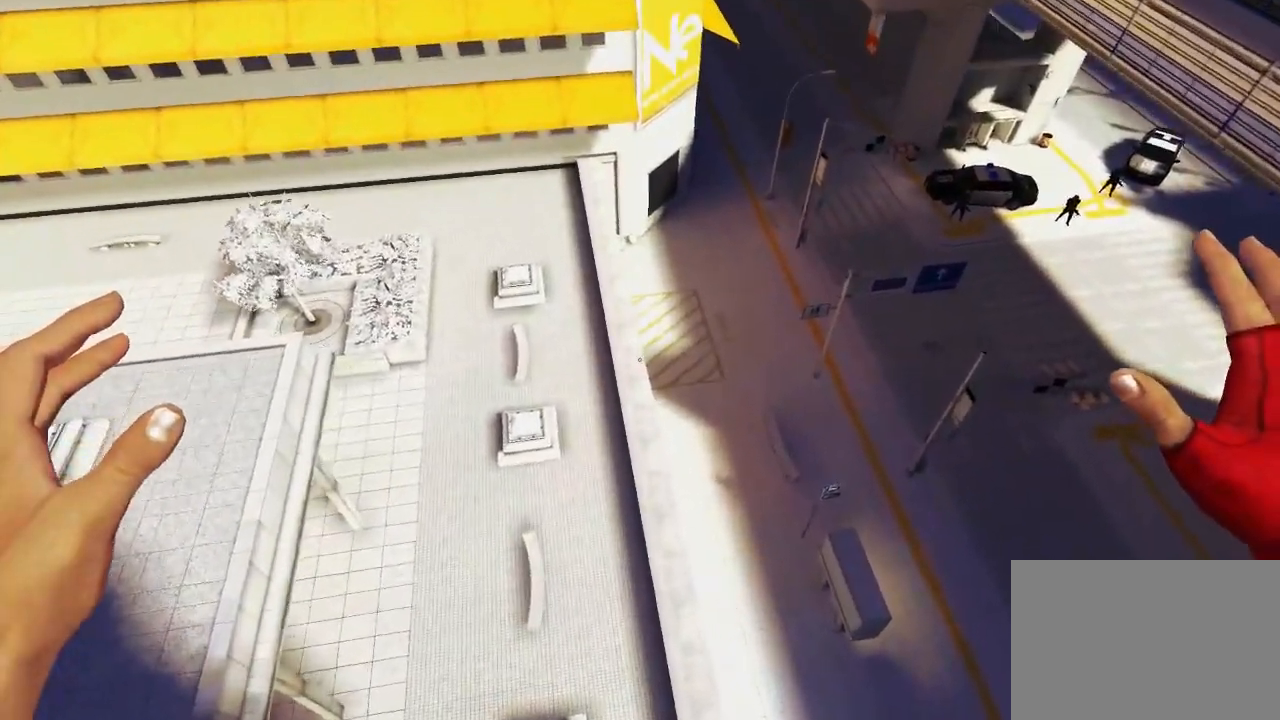
{"keys": [], "mouse": [], "events": [[100, "d", "down"], [200, "shift", "up"], [200, "w", "up"], [317, "d", "up"]]}
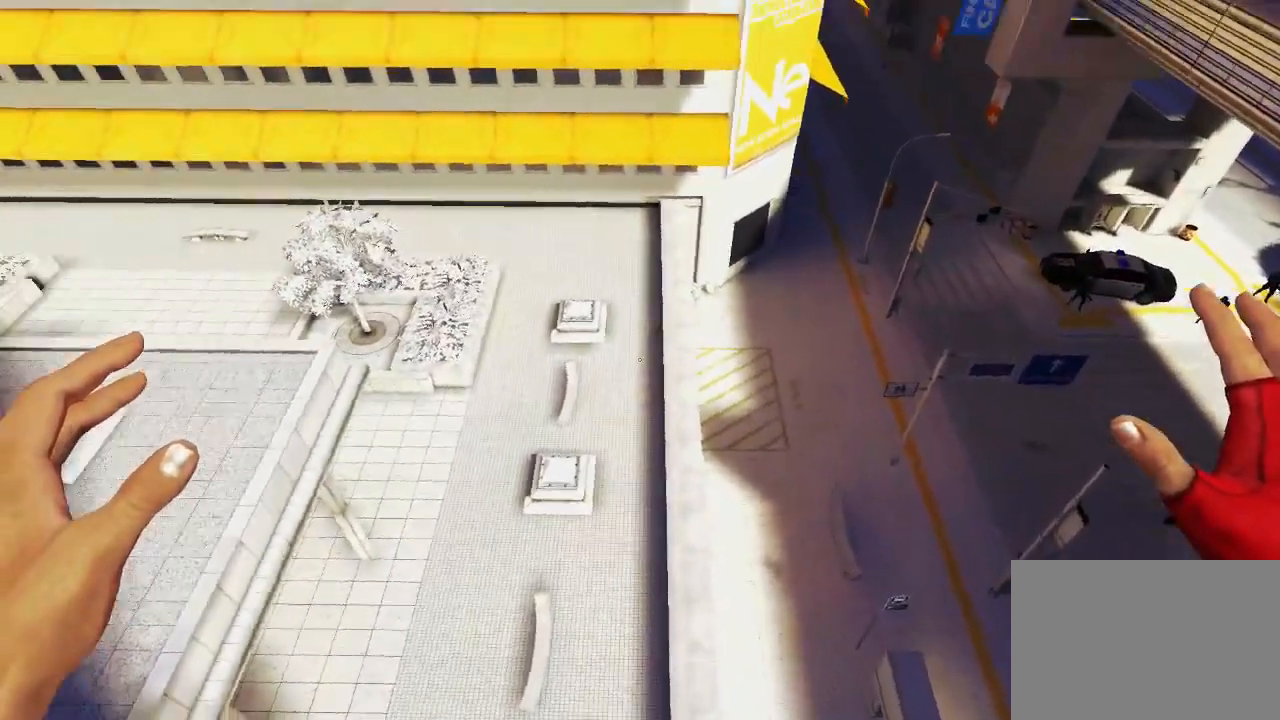
{"keys": ["shift", "w"], "mouse": [], "events": [[17, "d", "down"], [83, "w", "down"], [333, "d", "up"], [333, "shift", "down"]]}
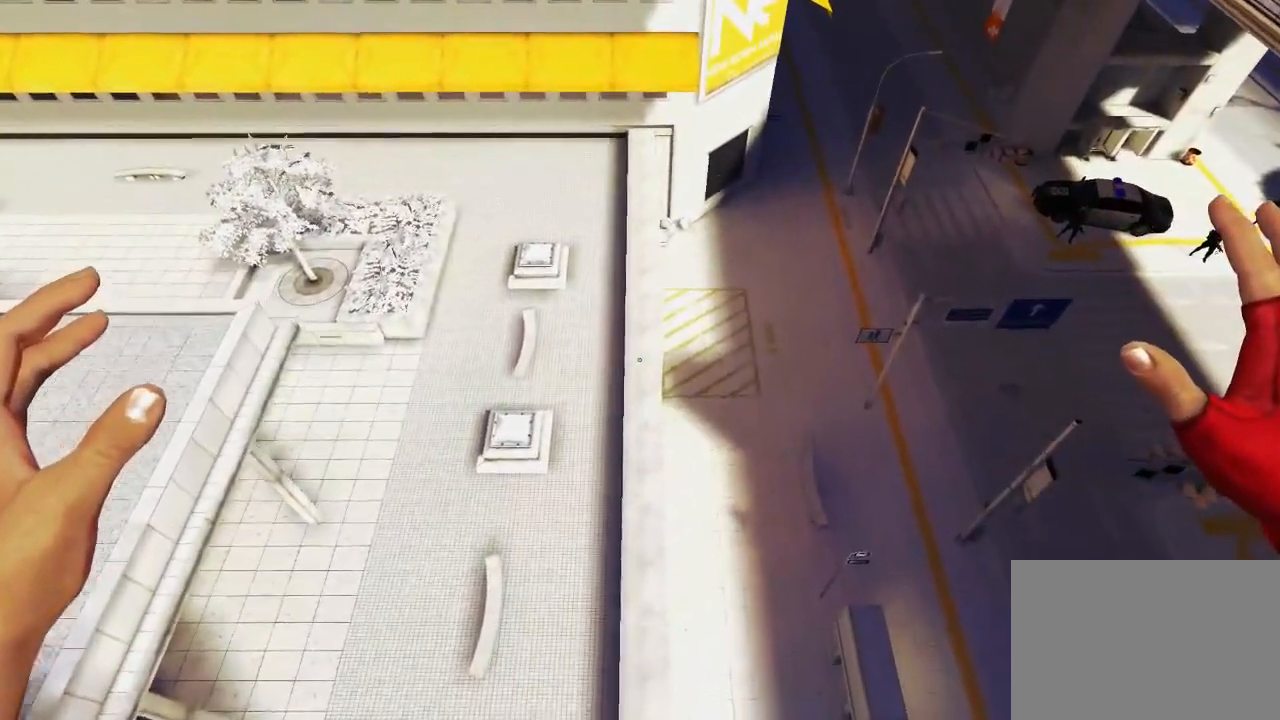
{"keys": ["shift"], "mouse": [], "events": [[150, "w", "up"], [300, "a", "down"], [450, "a", "up"]]}
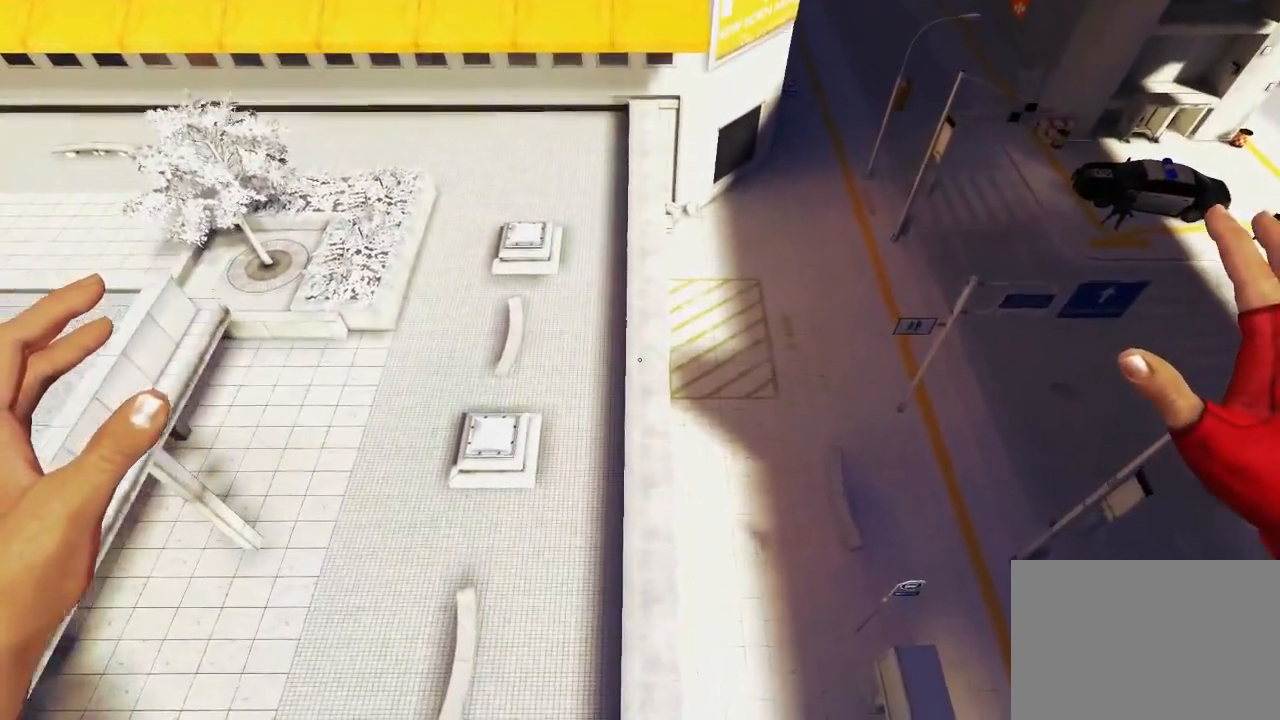
{"keys": [], "mouse": [], "events": [[17, "shift", "up"], [267, "2", "down"], [367, "2", "up"]]}
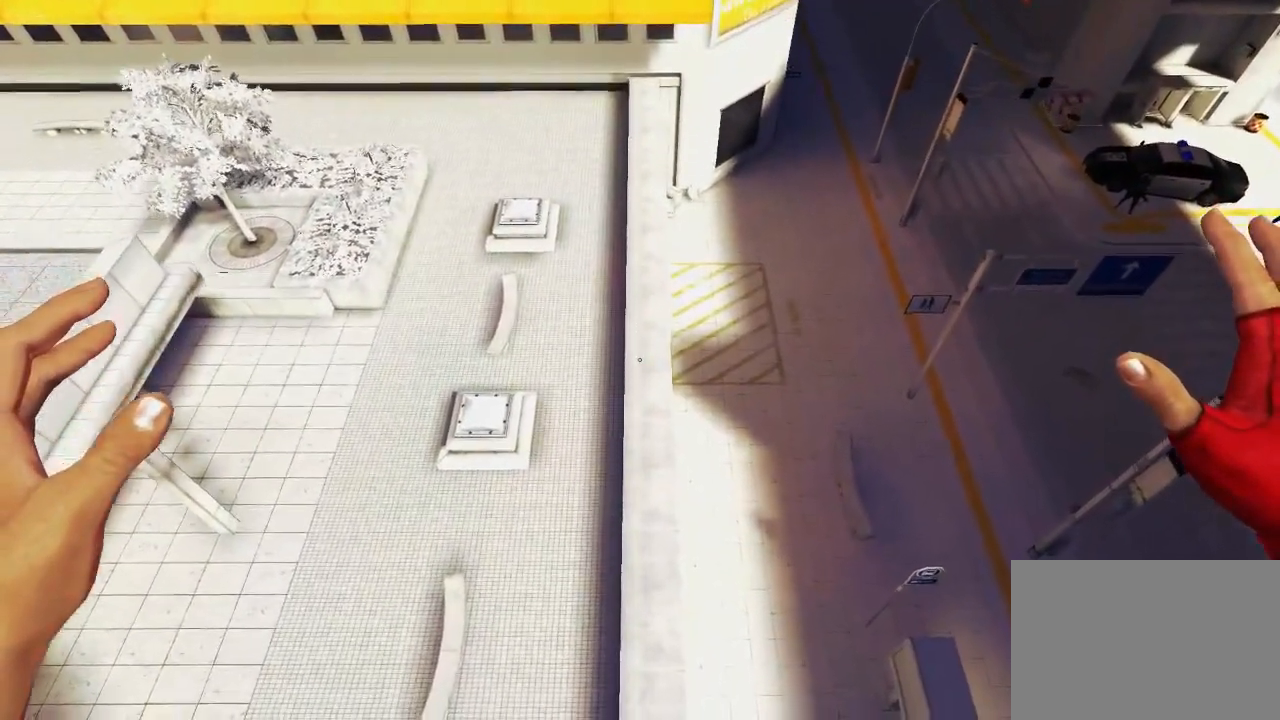
{"keys": [], "mouse": [], "events": []}
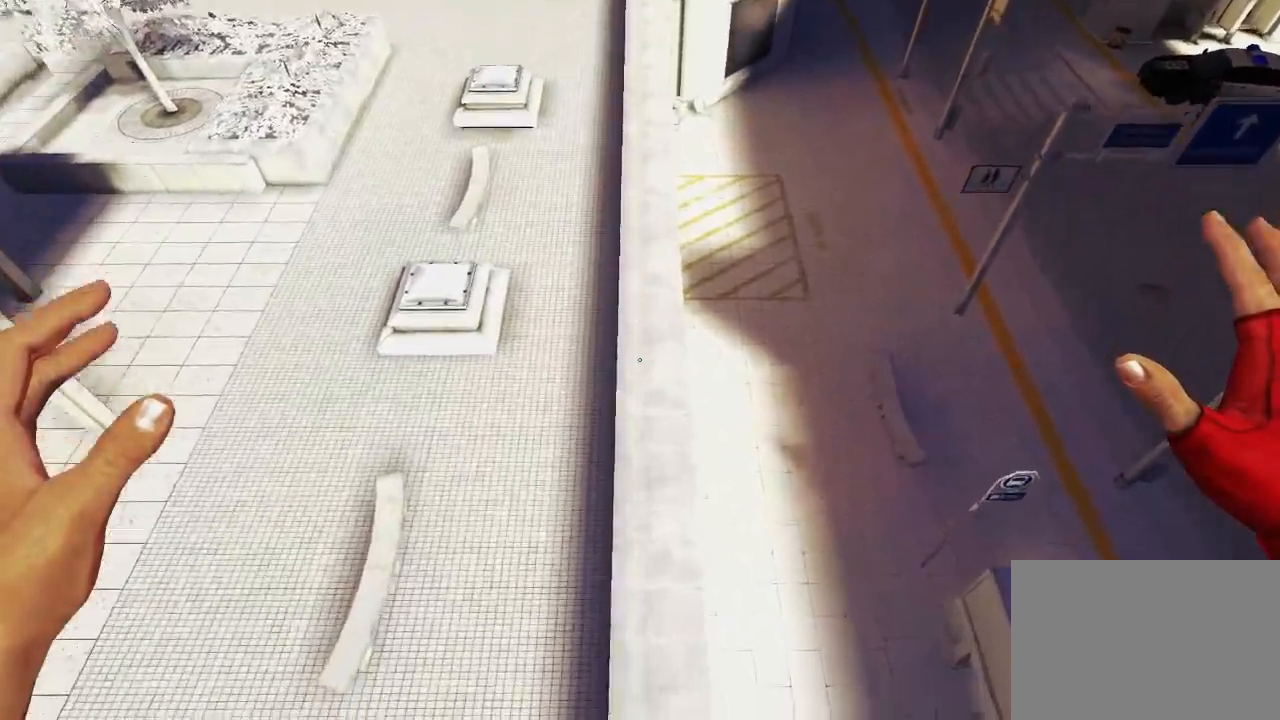
{"keys": [], "mouse": [], "events": []}
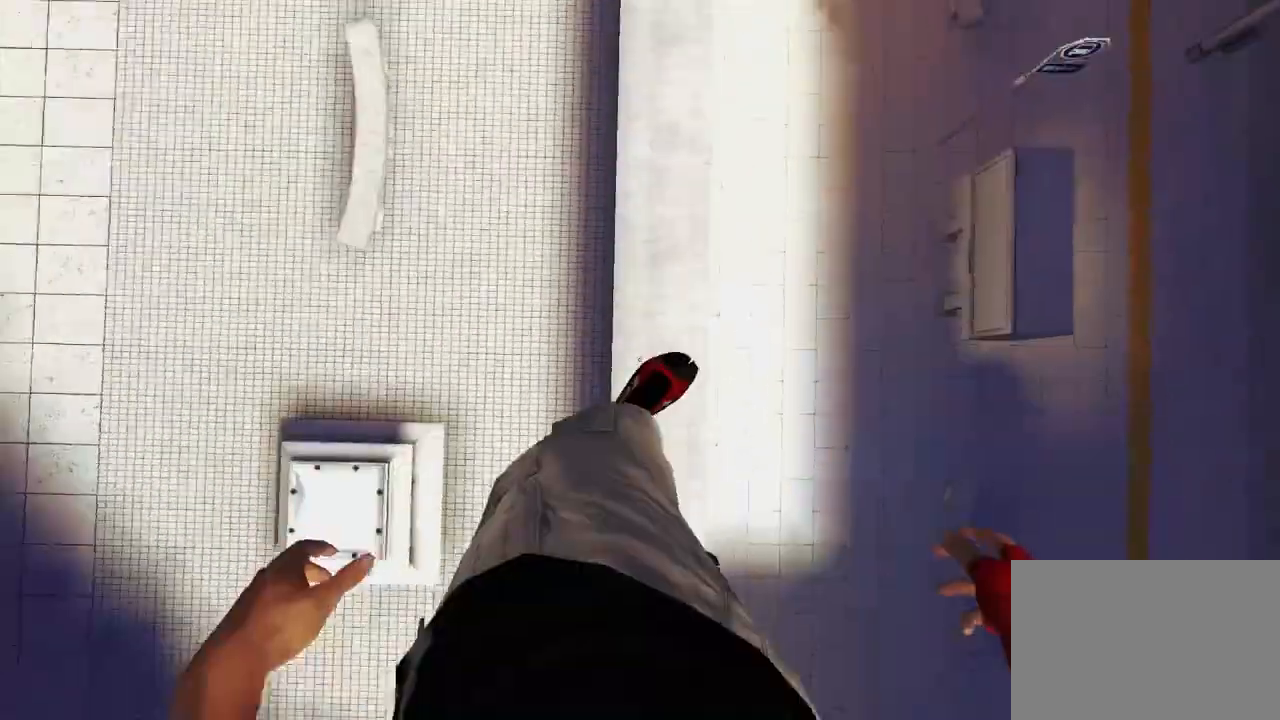
{"keys": ["a"], "mouse": [], "events": [[467, "a", "down"]]}
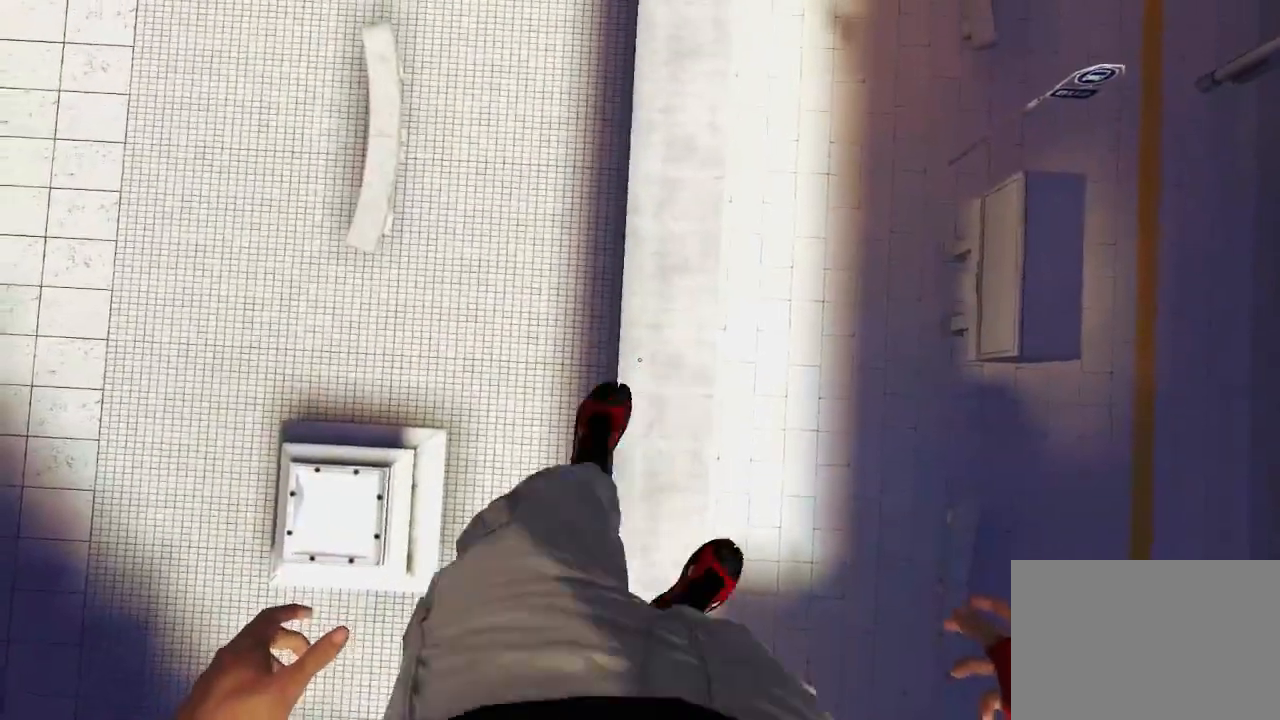
{"keys": [], "mouse": [], "events": [[50, "a", "up"], [250, "d", "down"], [417, "d", "up"]]}
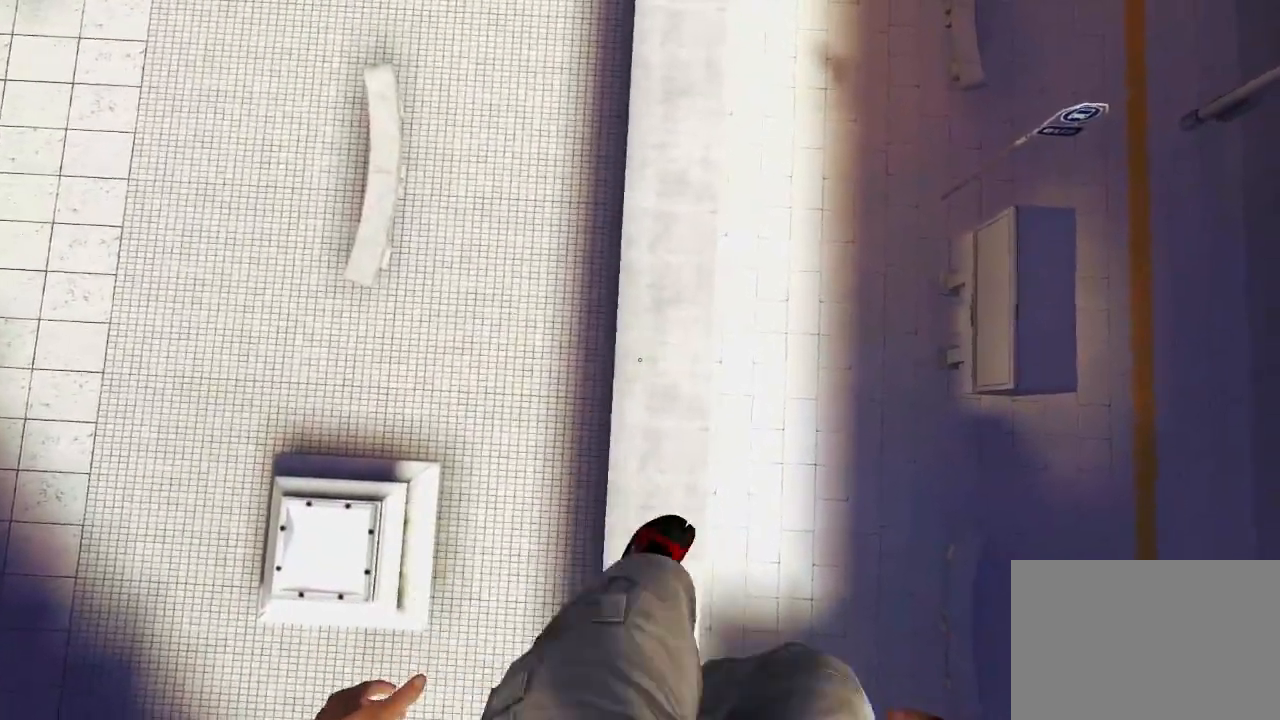
{"keys": ["space"], "mouse": [], "events": [[500, "space", "down"]]}
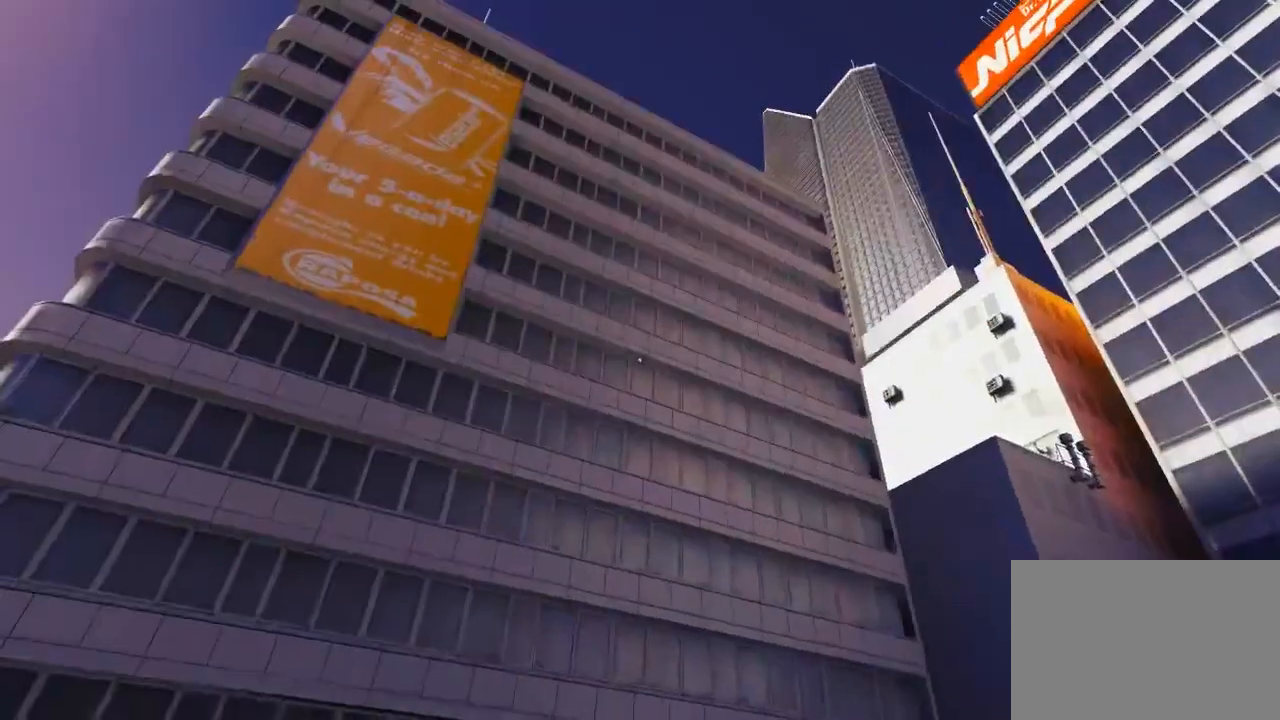
{"keys": ["2", "w"], "mouse": [], "events": [[150, "w", "down"], [183, "space", "up"], [417, "2", "down"]]}
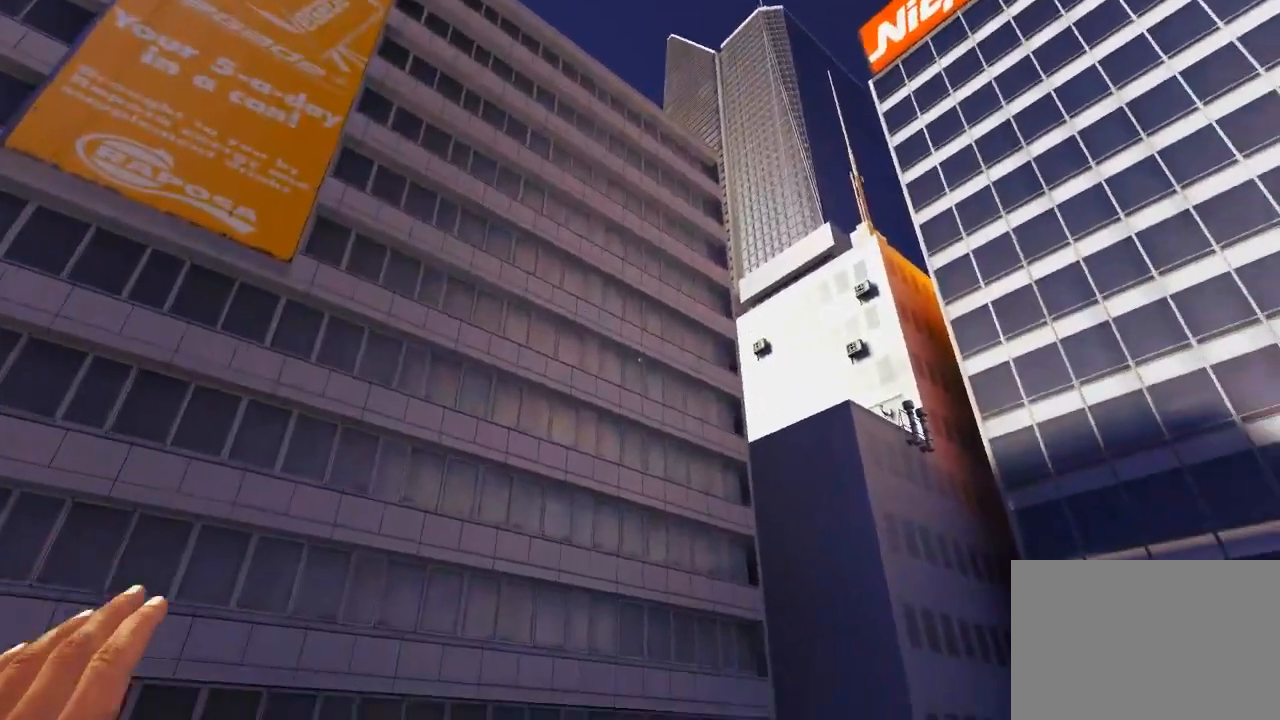
{"keys": ["space", "w"], "mouse": [], "events": [[50, "2", "up"], [200, "space", "down"]]}